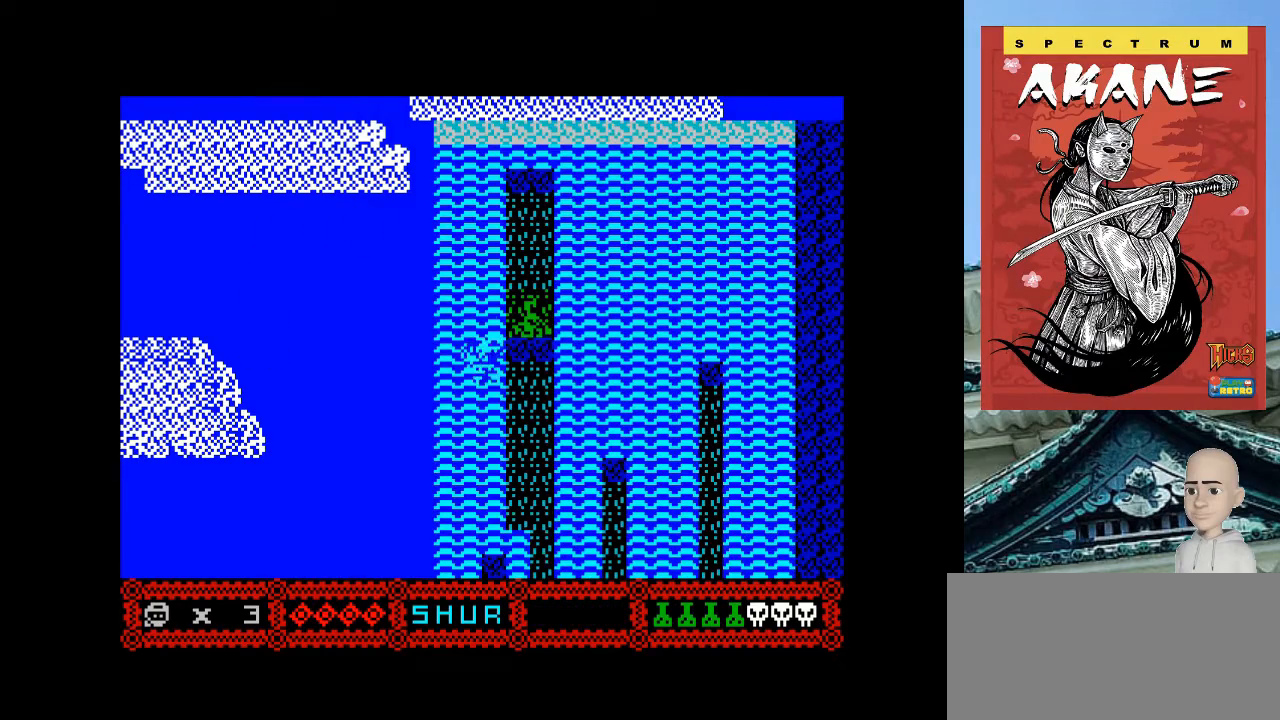
Gameplay with keyboard; each line is a JSON object with the keys held at the frame after it. "events" lists presses ("down") and releases ("up") of ".", "/", "0", "1", "2", "3", "4", "5", "6", "7", "8", "9", "a", "alt_l", "alt_r", "b", "backslash", "backspace", "c", "caps_lock", "comma", "ctrl_l", "ctrl_r", "d", "e", "equals", "escape", "f", "f1", "f10", "f11", "f12", "f2", "f3", "f4", "f5", "f6", "f7", "f8", "f9", "g", "h", "i", "j", "k", "l", "lbracket", "m", "minus", "n", "o", "p", "q", "quote", "r", "rbracket", "return", "s", "semicolon", "shift_l", "shift_r", "space", "super", "t", "tab", "tilde", "u", "v", "w", "x", "y" and "z" between this image and that frame as [ms after this image, input, new state], when the widget could be followed in between. No other keys are recorded. Mouse input is not recorded.
{"keys": [], "events": [[100, "p", "up"]]}
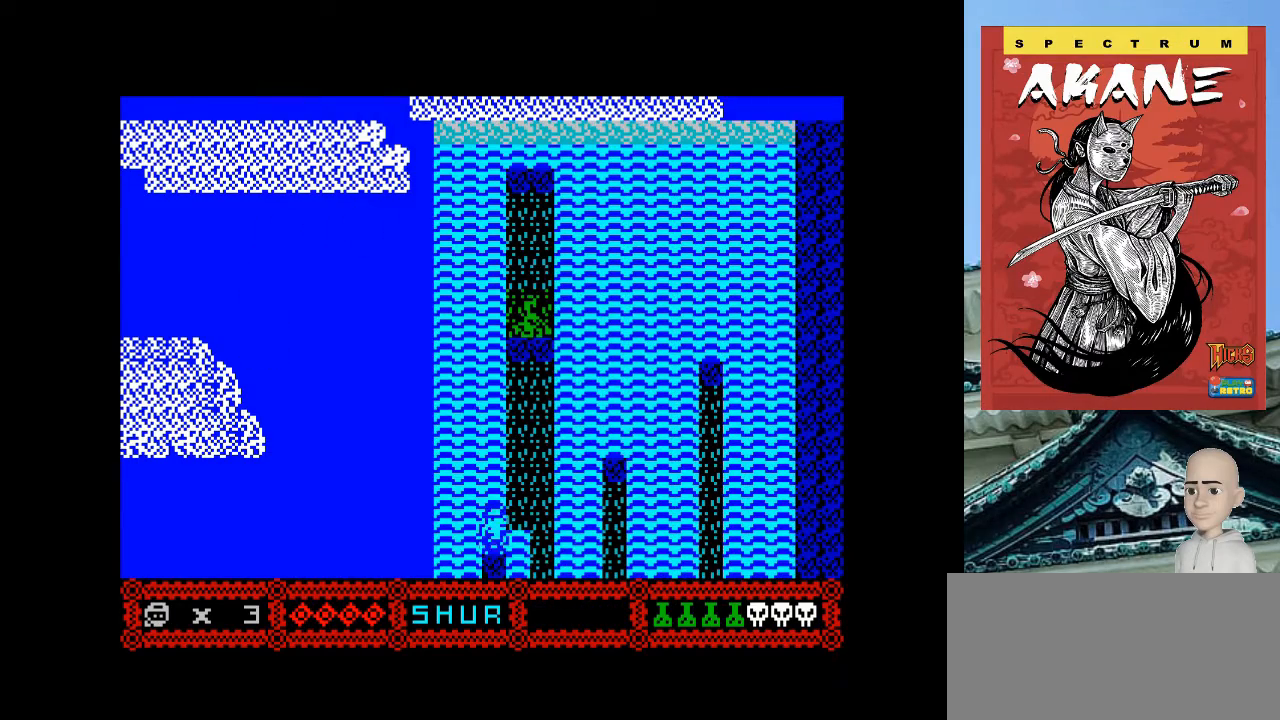
{"keys": ["p", "q"], "events": [[100, "p", "down"], [200, "q", "down"]]}
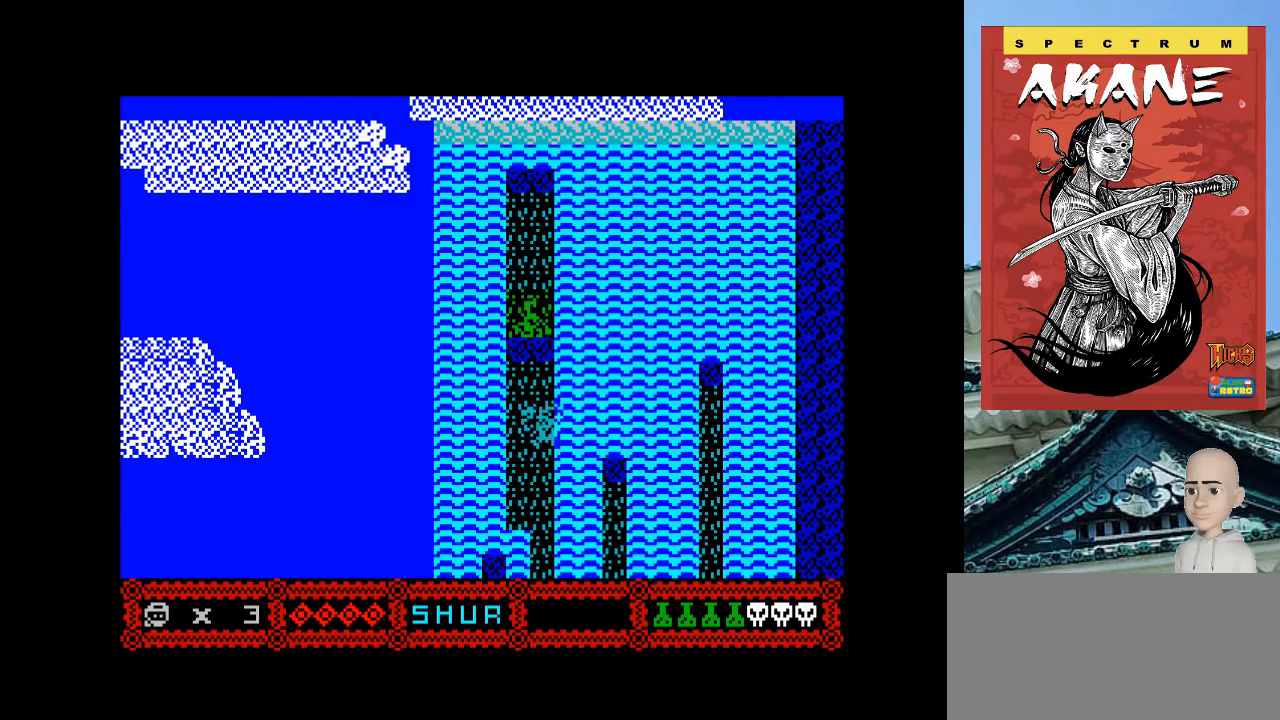
{"keys": ["p", "q"], "events": [[120, "q", "up"], [460, "q", "down"]]}
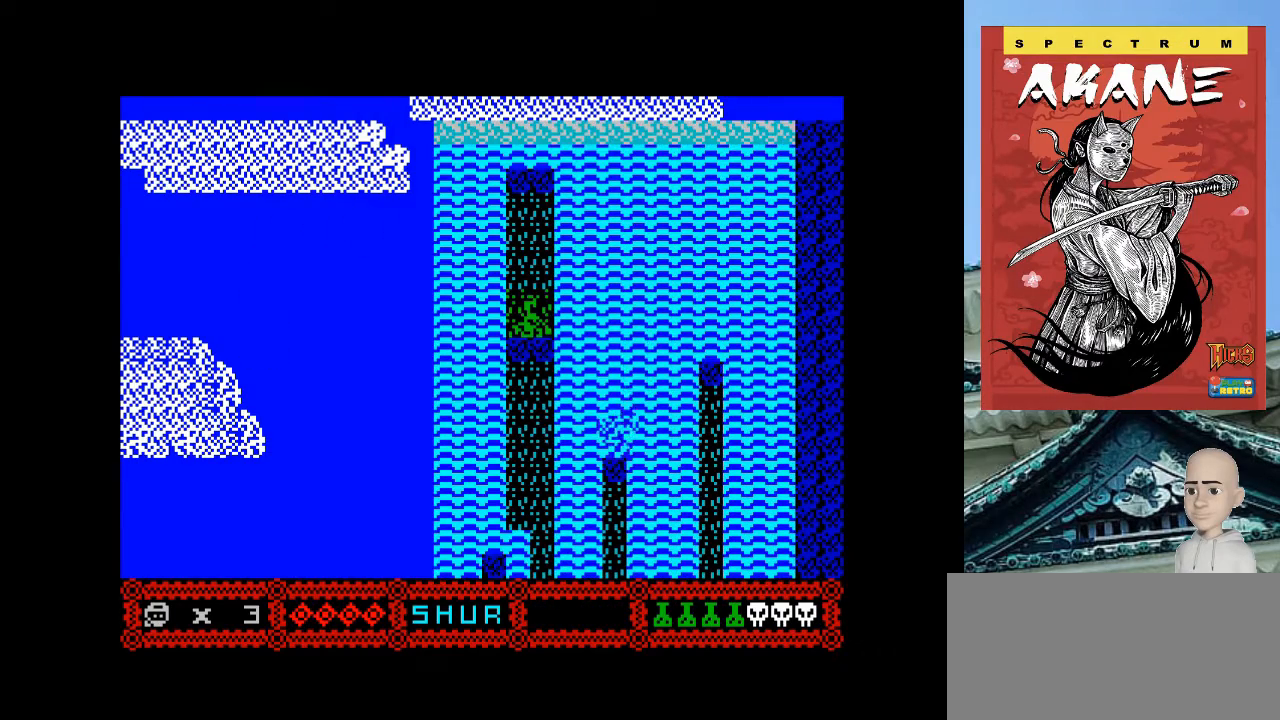
{"keys": ["p"], "events": [[360, "q", "up"]]}
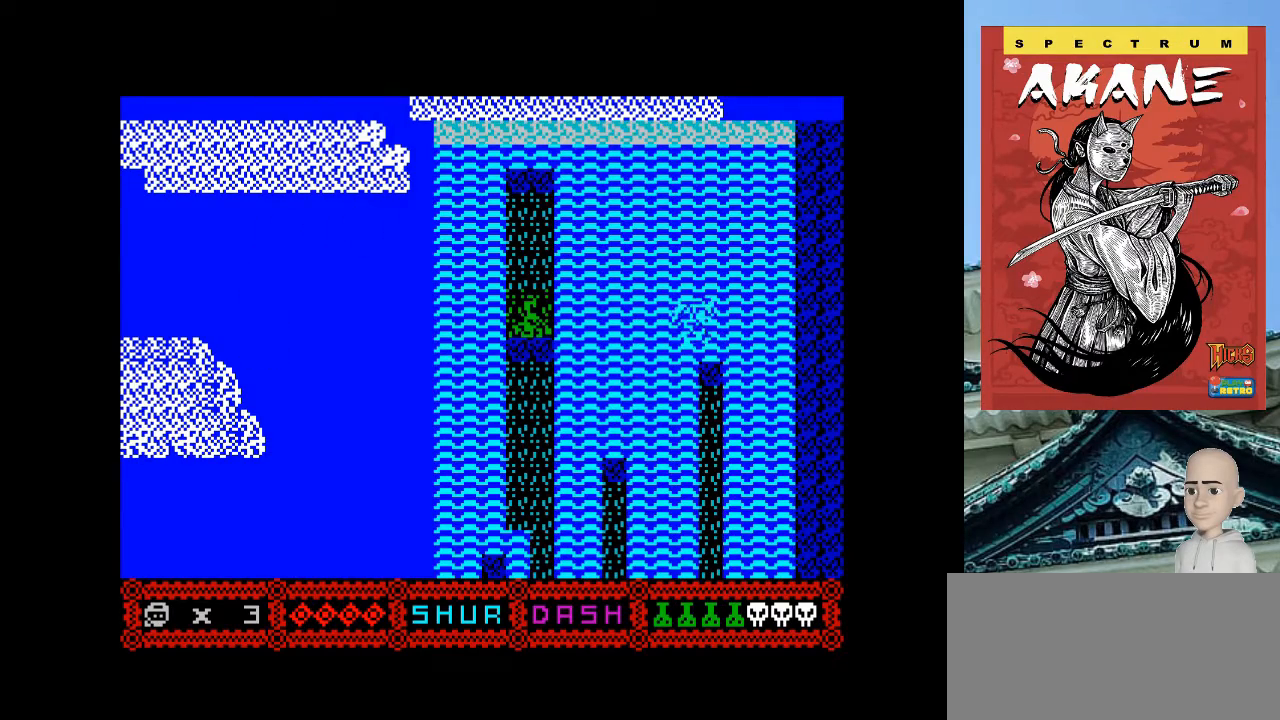
{"keys": [], "events": [[20, "p", "up"]]}
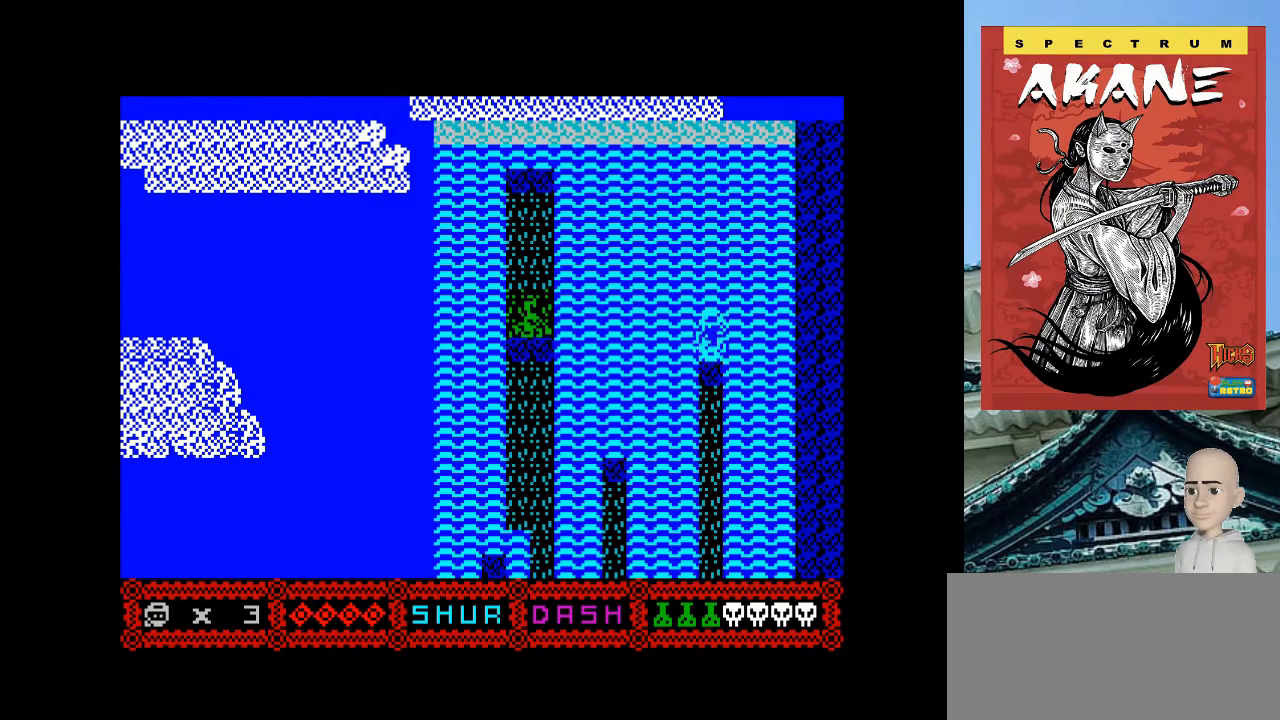
{"keys": ["q"], "events": [[400, "q", "down"]]}
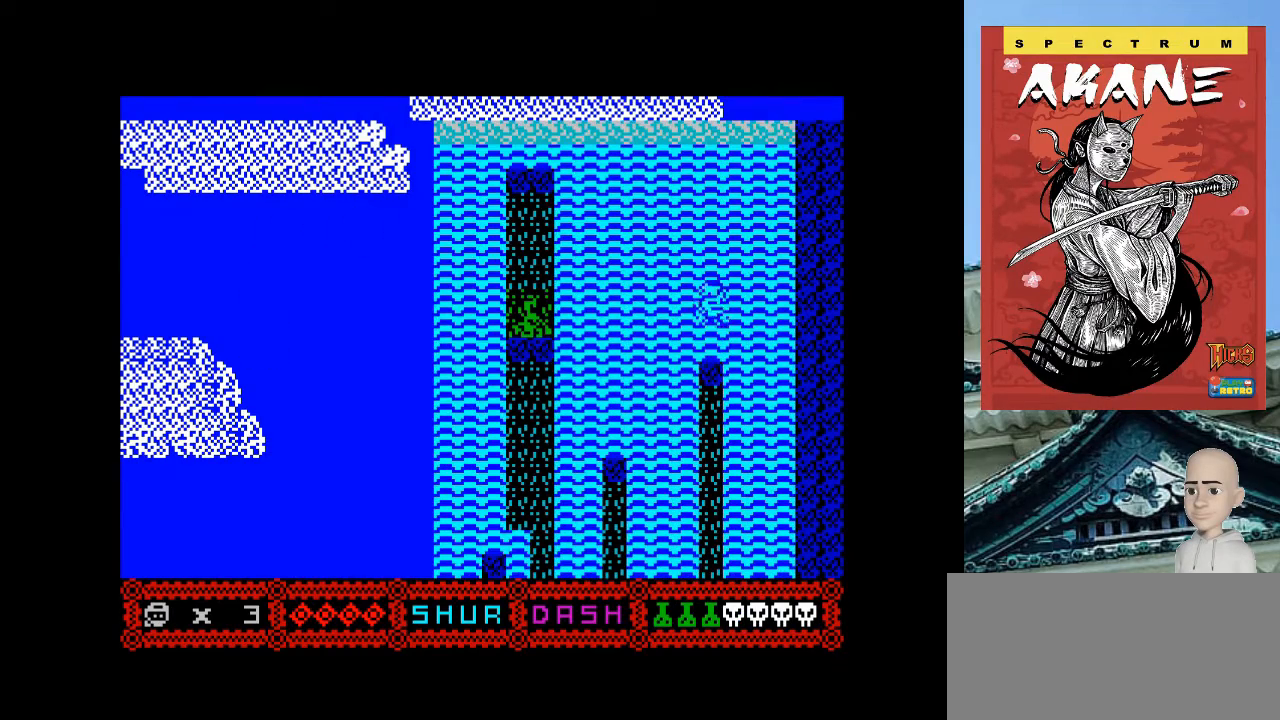
{"keys": ["o", "space"], "events": [[20, "o", "down"], [60, "q", "up"], [500, "space", "down"]]}
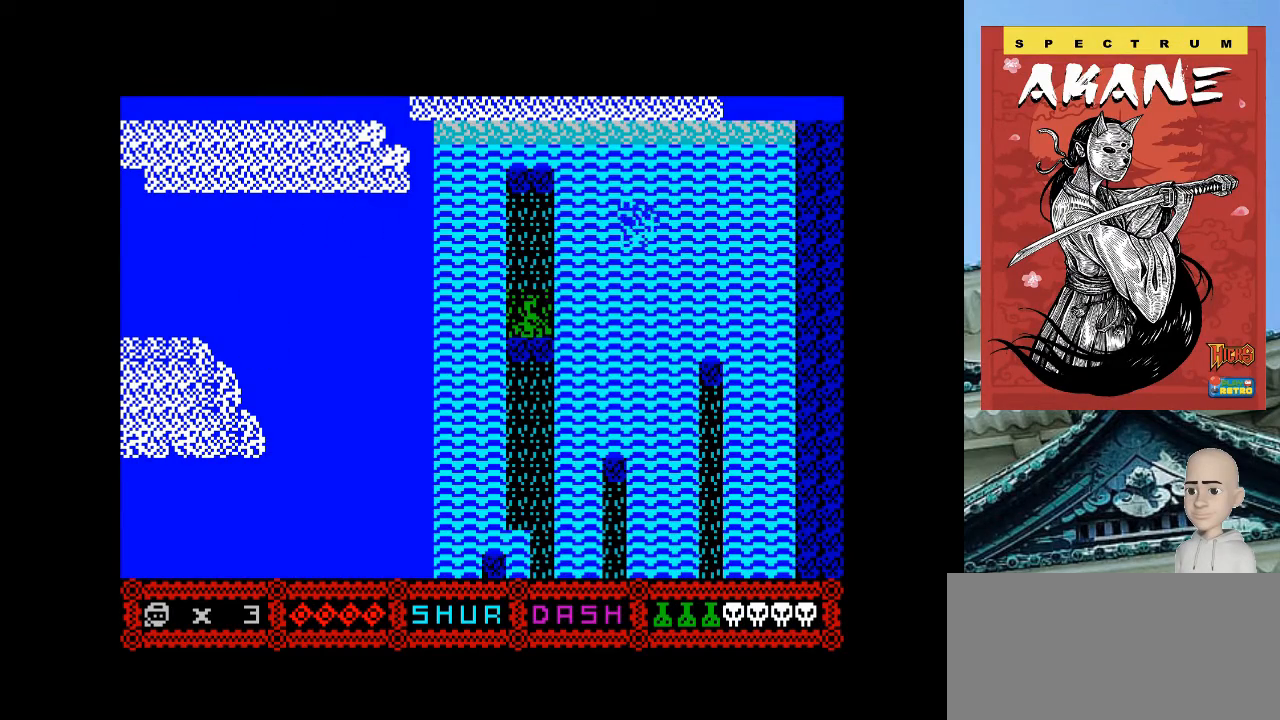
{"keys": [], "events": [[120, "space", "up"], [200, "o", "up"]]}
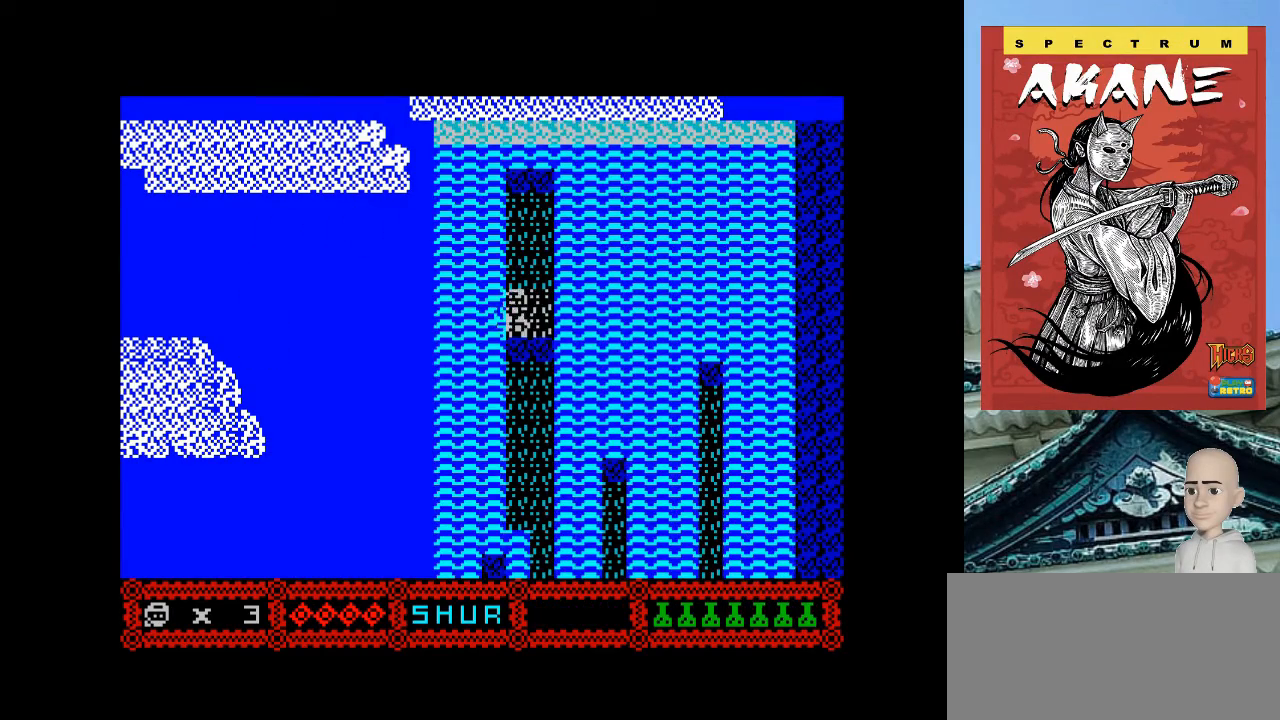
{"keys": ["o", "q"], "events": [[460, "o", "down"], [460, "q", "down"]]}
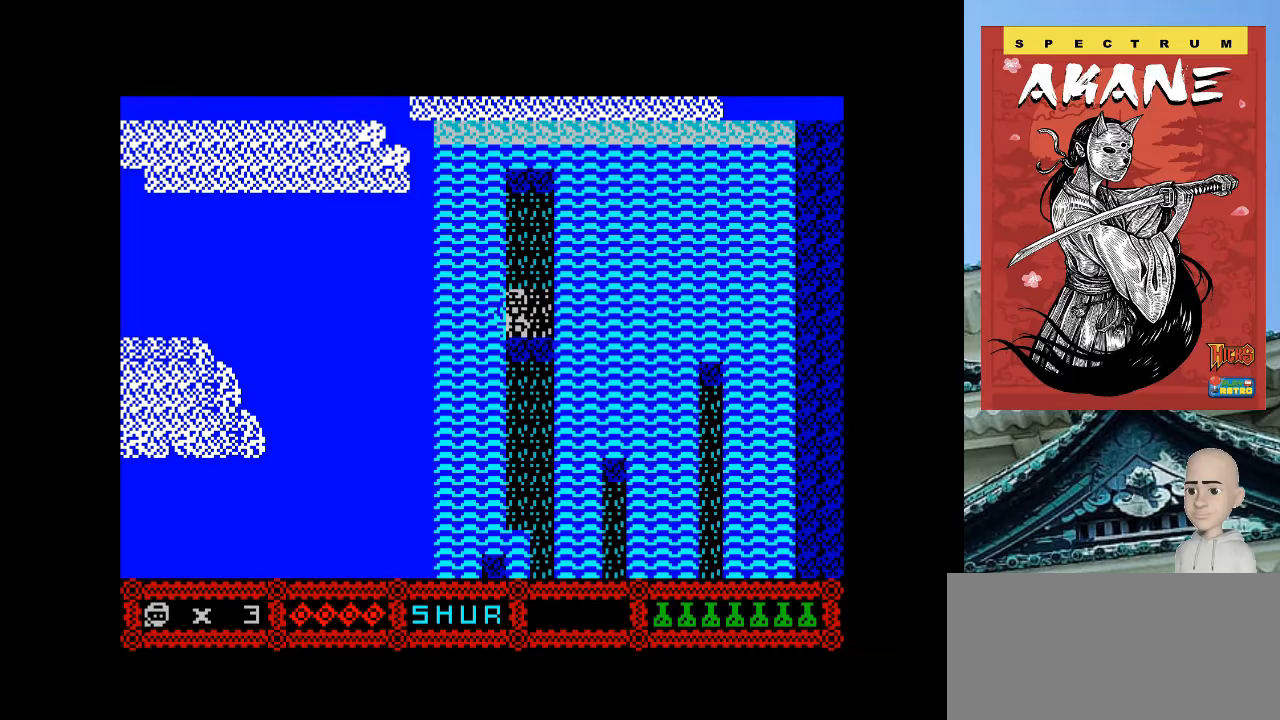
{"keys": ["o"], "events": [[260, "q", "up"]]}
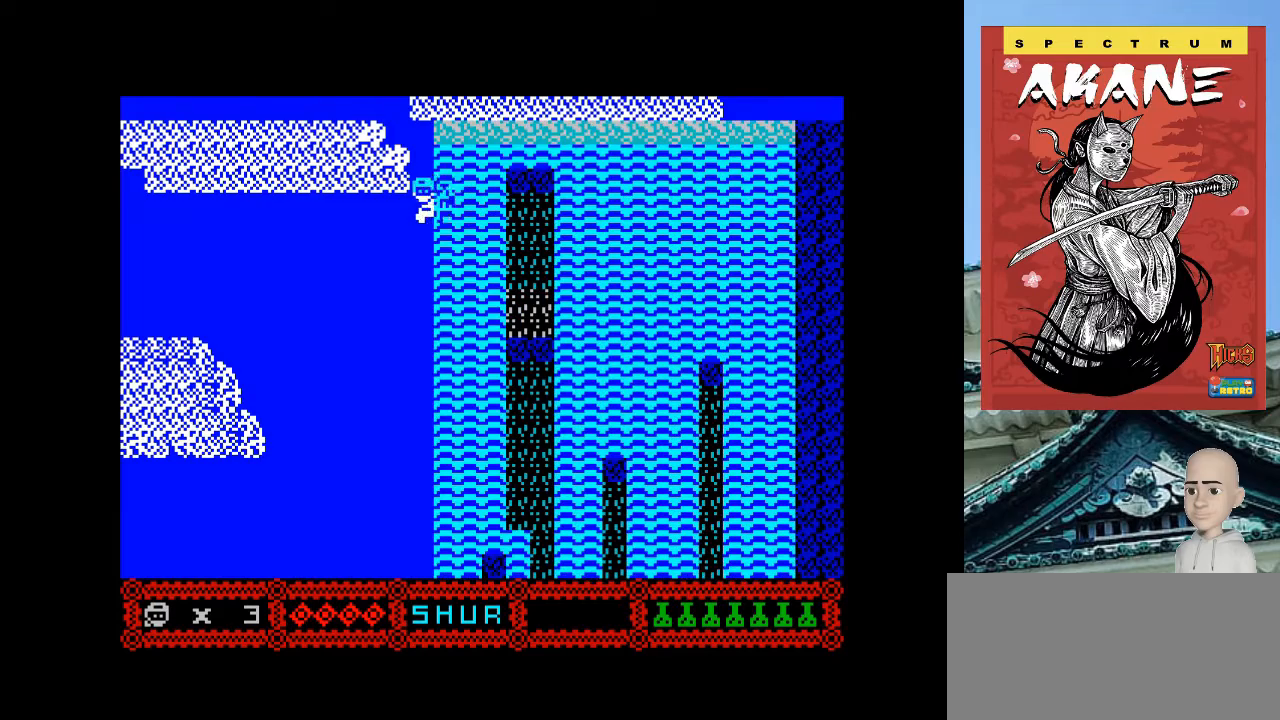
{"keys": ["o"], "events": []}
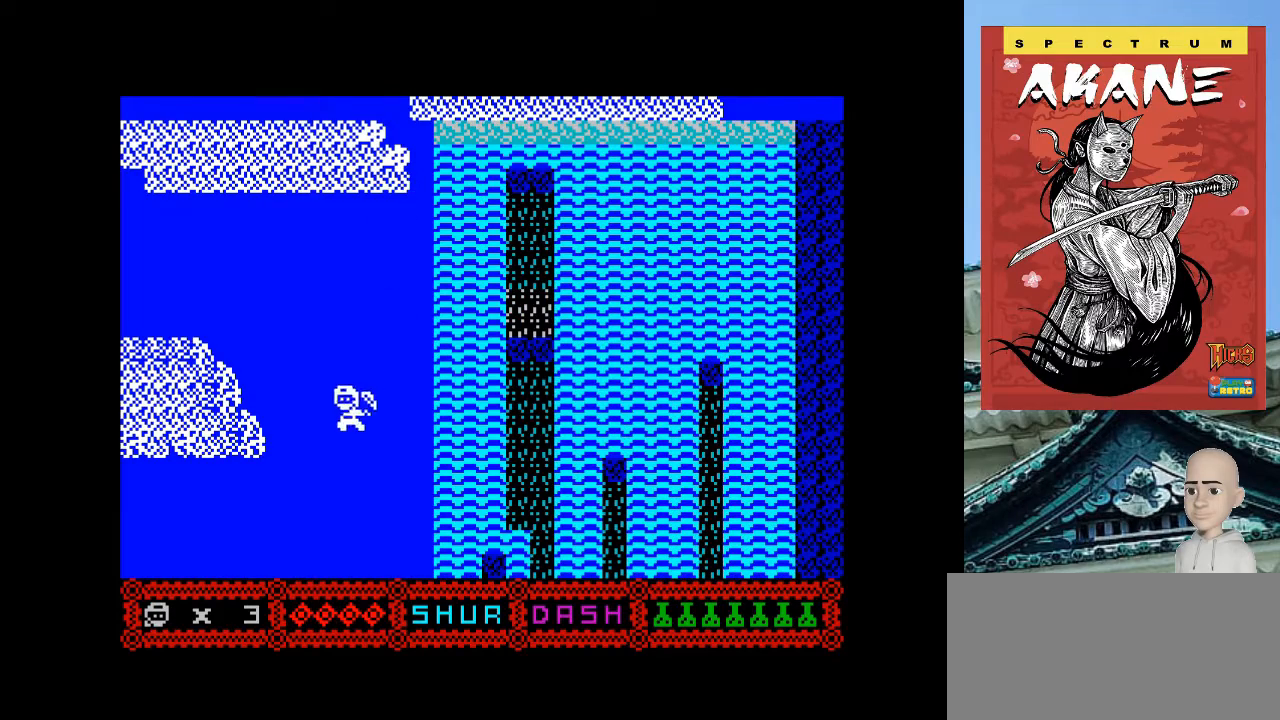
{"keys": ["o"], "events": []}
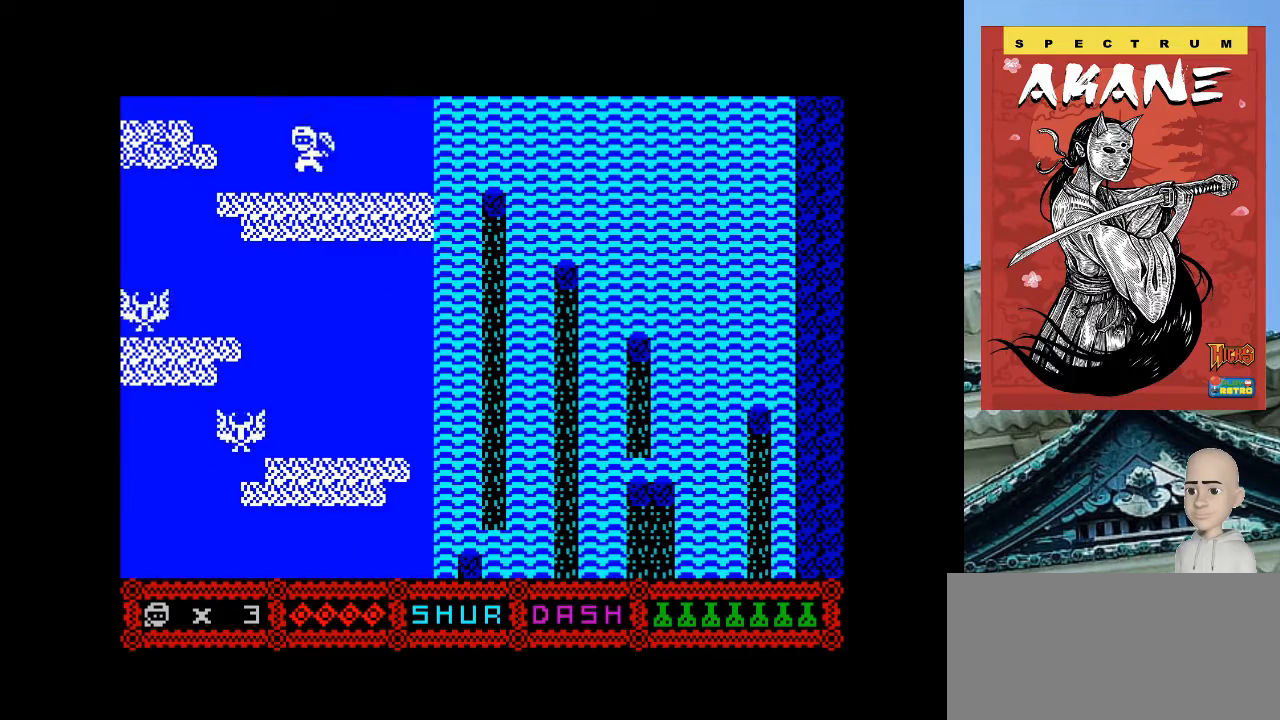
{"keys": ["p"], "events": [[460, "o", "up"], [460, "p", "down"]]}
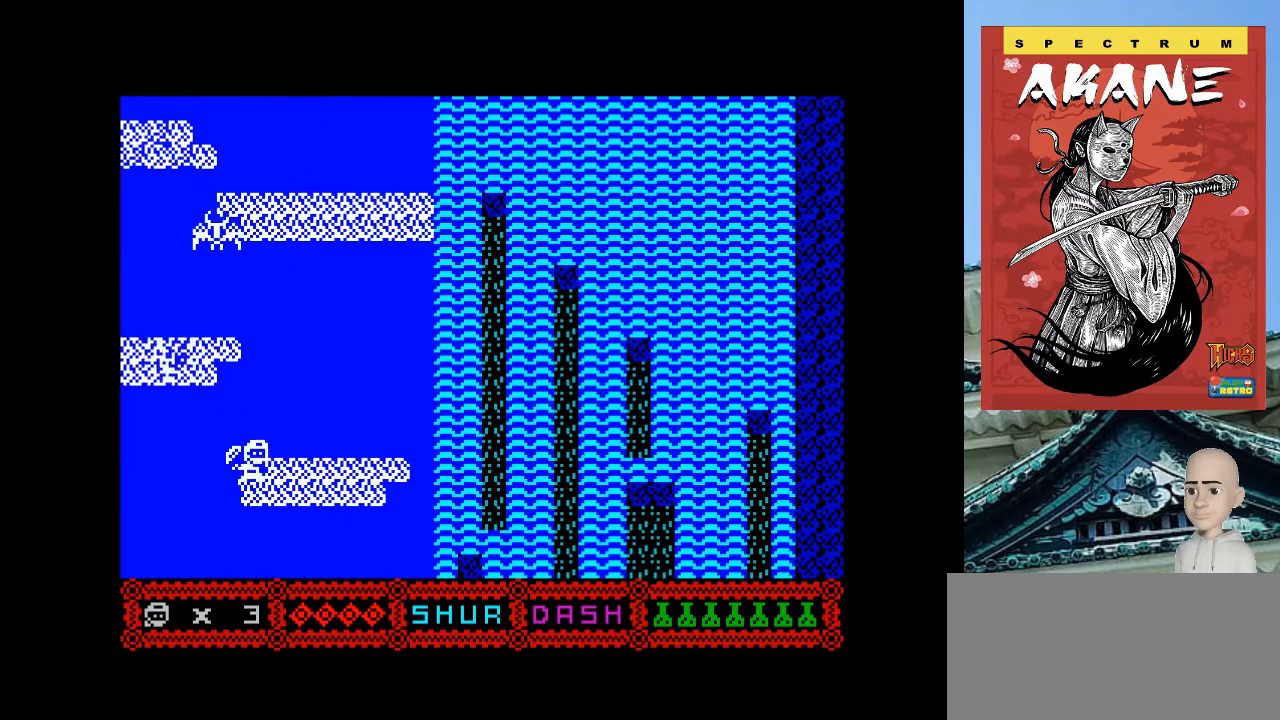
{"keys": ["o"], "events": [[60, "p", "up"], [100, "o", "down"]]}
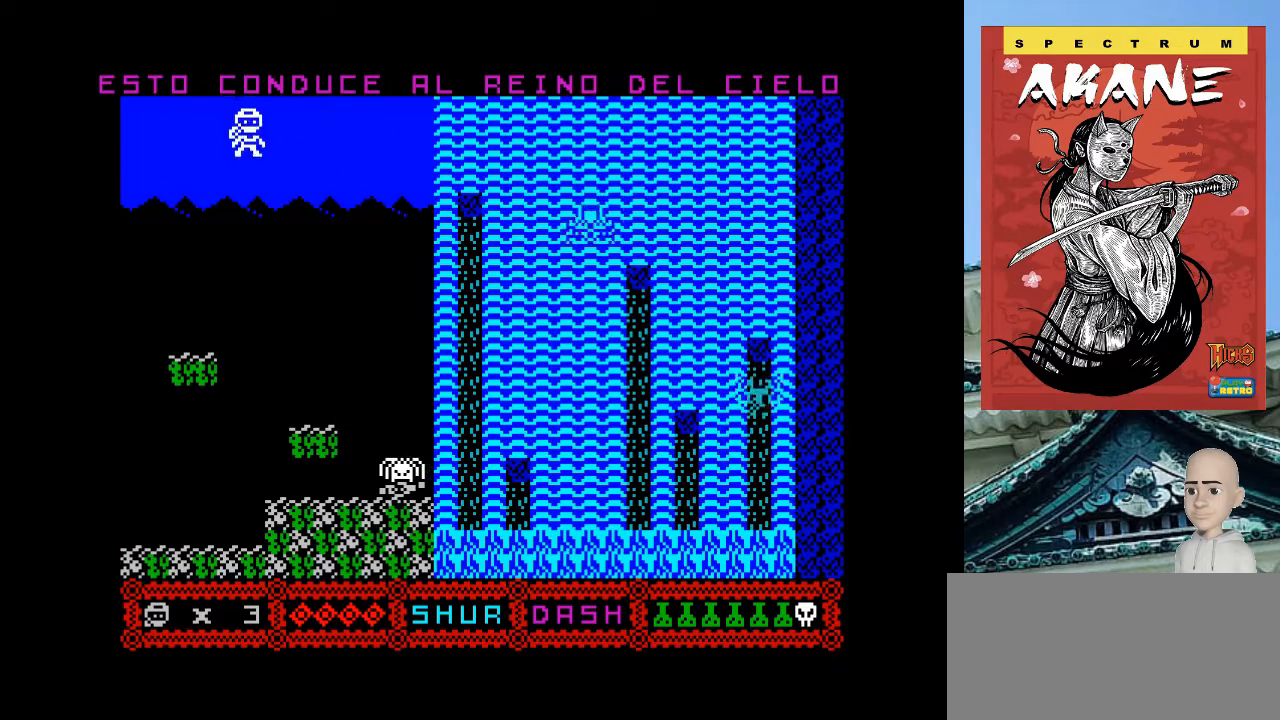
{"keys": ["o"], "events": []}
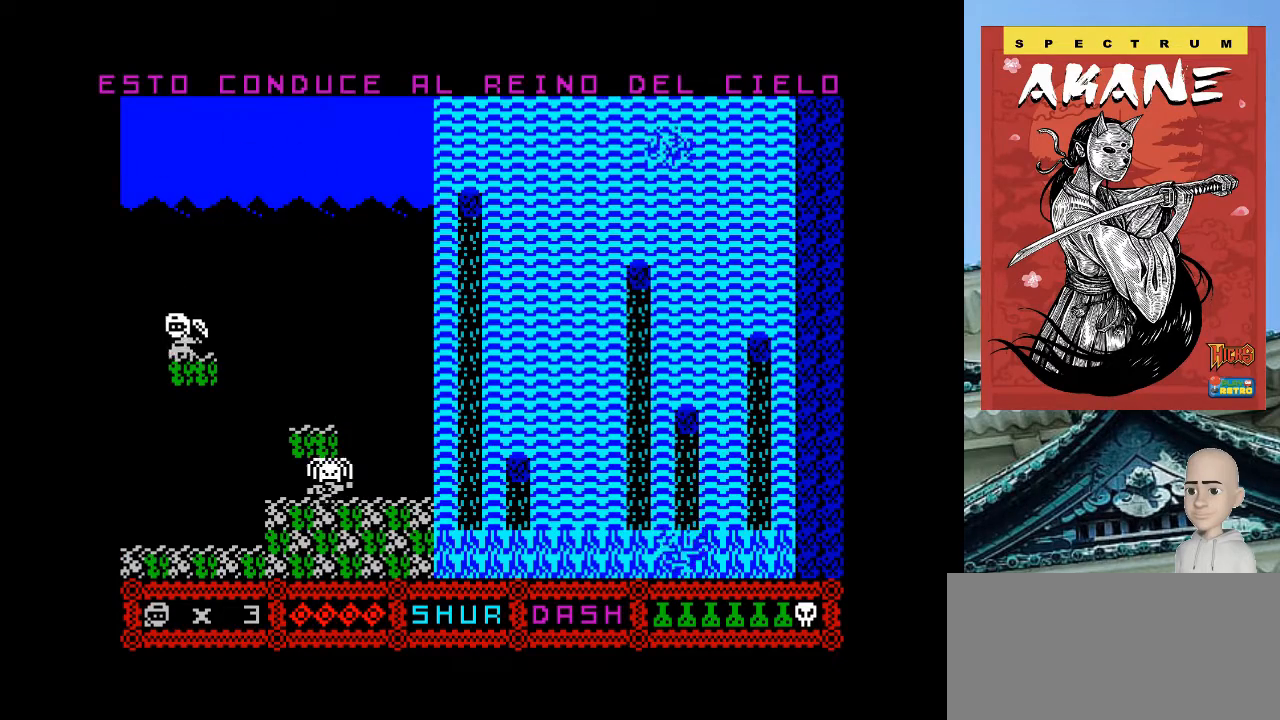
{"keys": [], "events": [[400, "o", "up"]]}
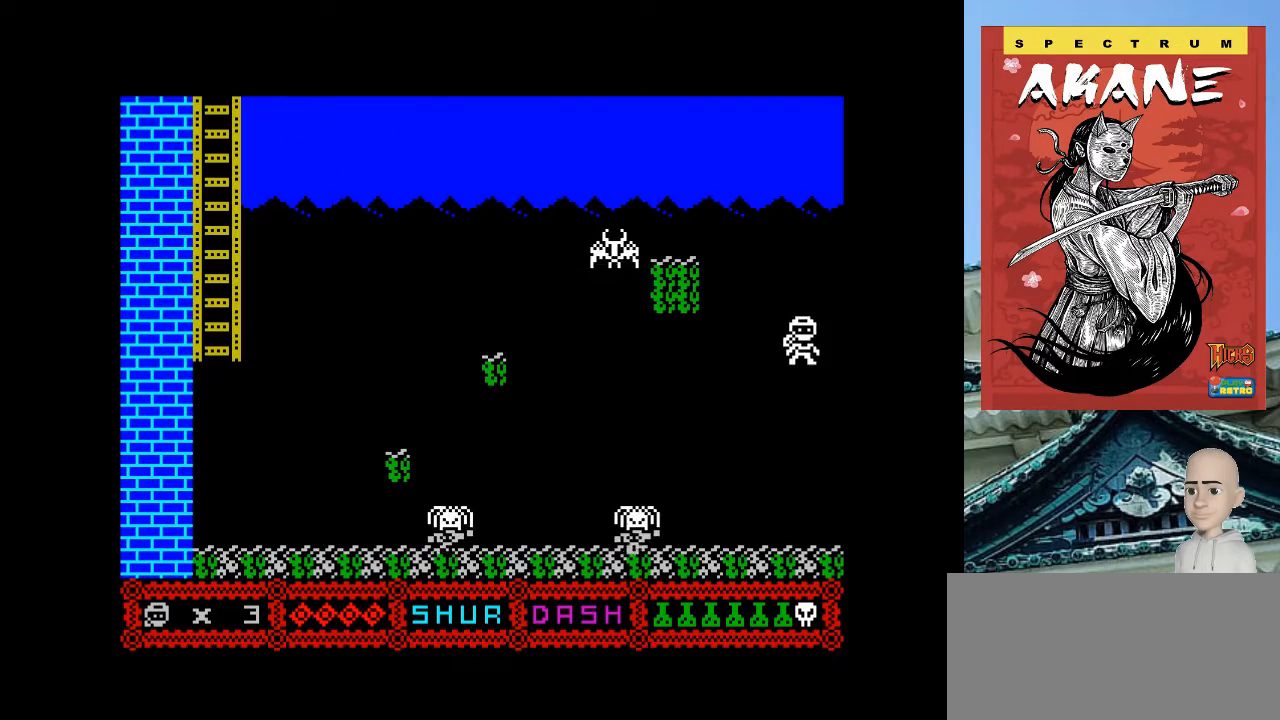
{"keys": ["m", "o"], "events": [[460, "m", "down"], [460, "o", "down"]]}
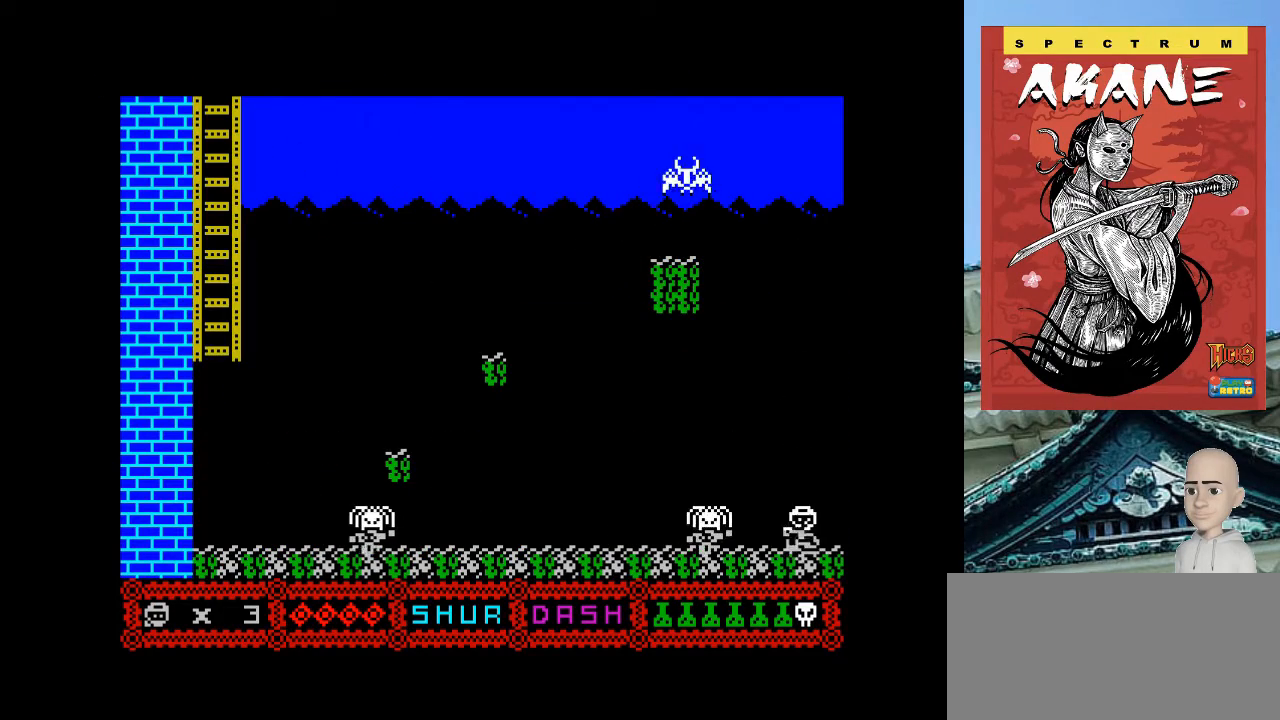
{"keys": ["o"], "events": [[100, "m", "up"], [360, "m", "down"], [500, "m", "up"]]}
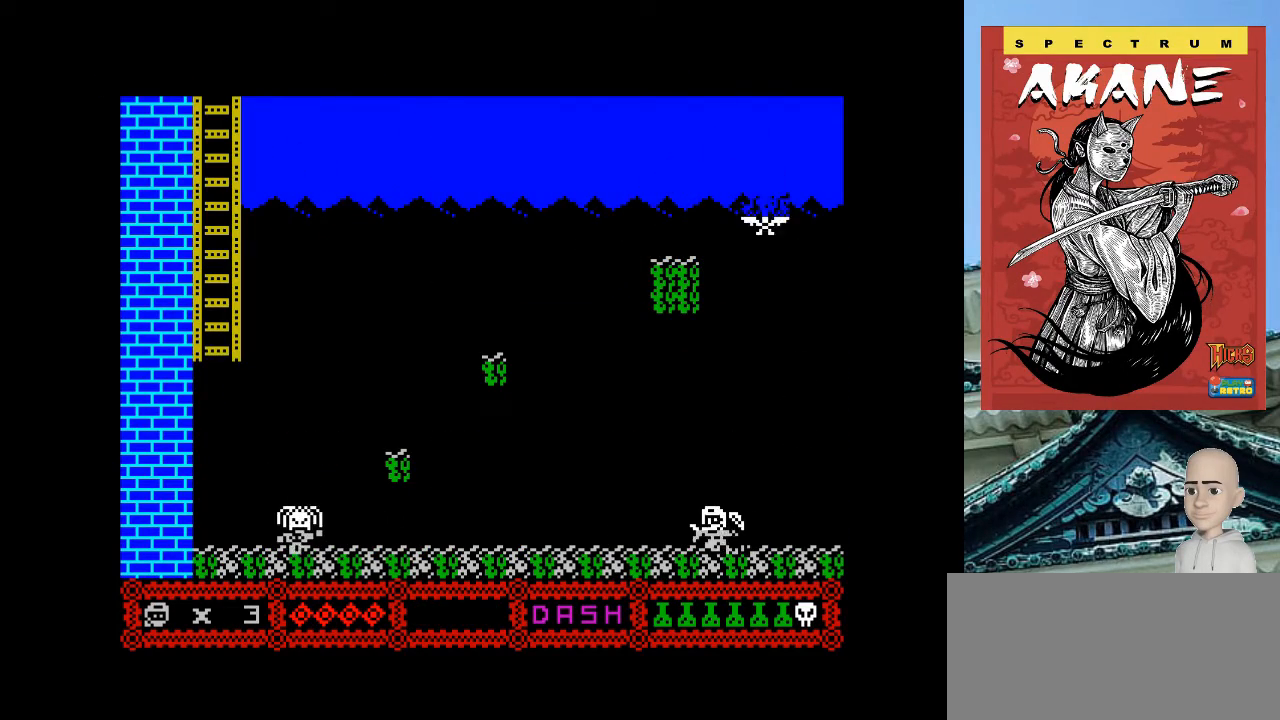
{"keys": ["o"], "events": []}
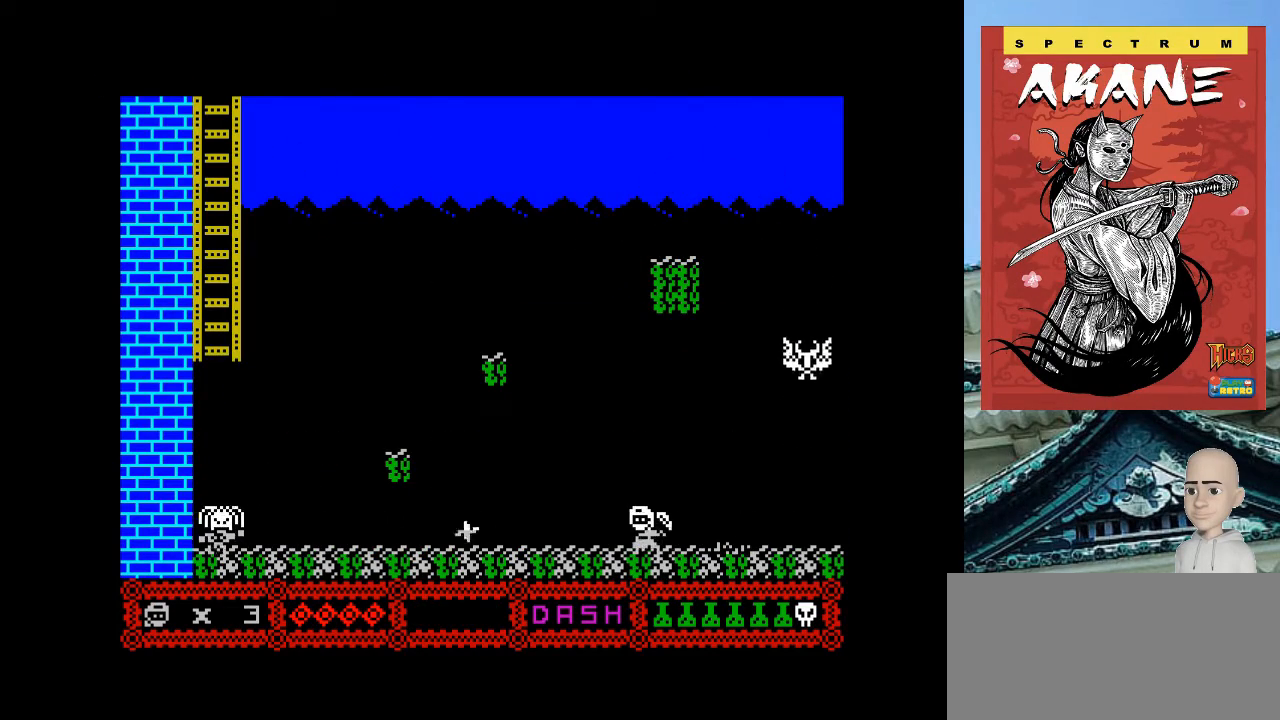
{"keys": ["m", "p"], "events": [[420, "p", "down"], [460, "o", "up"], [500, "m", "down"]]}
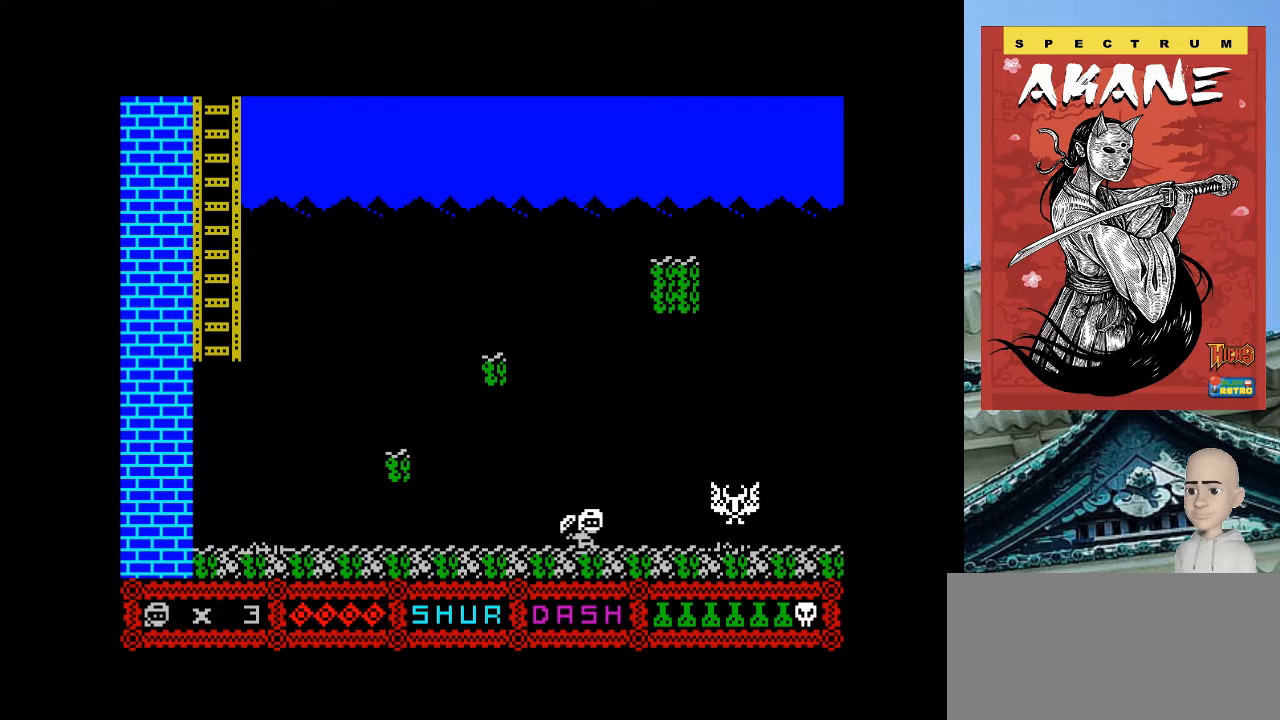
{"keys": ["o"], "events": [[120, "m", "up"], [160, "p", "up"], [200, "o", "down"]]}
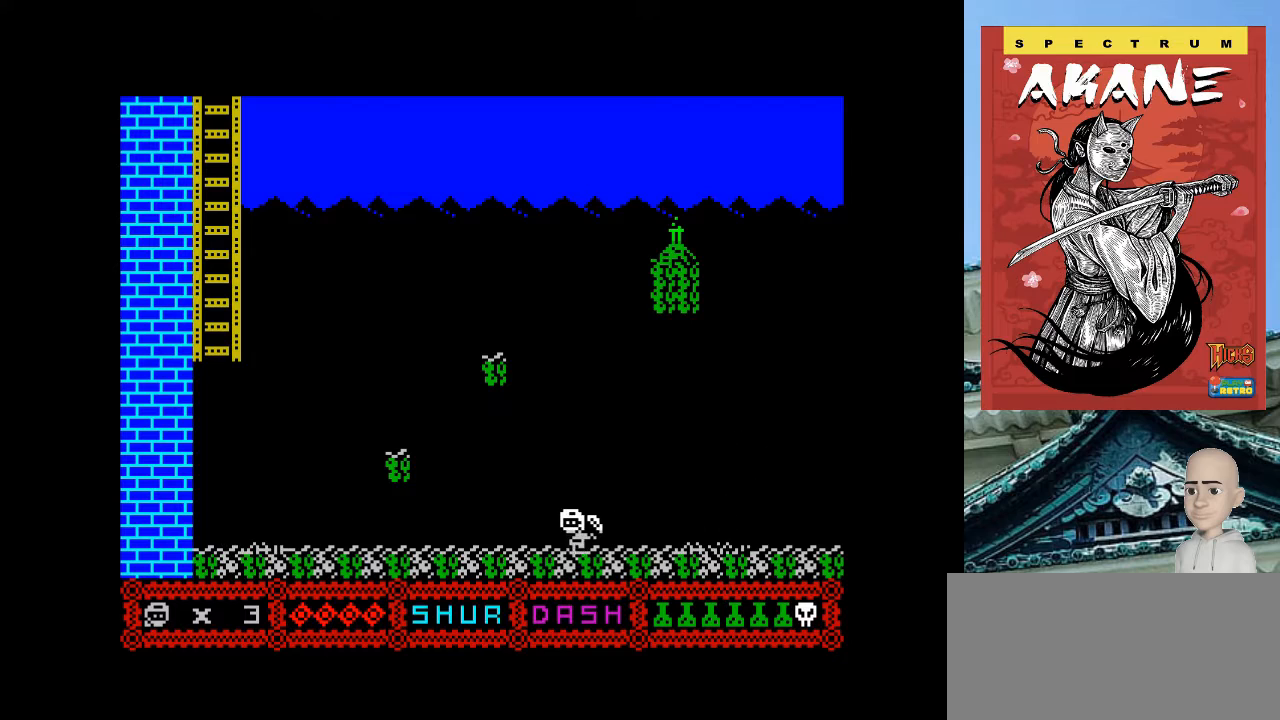
{"keys": ["o"], "events": []}
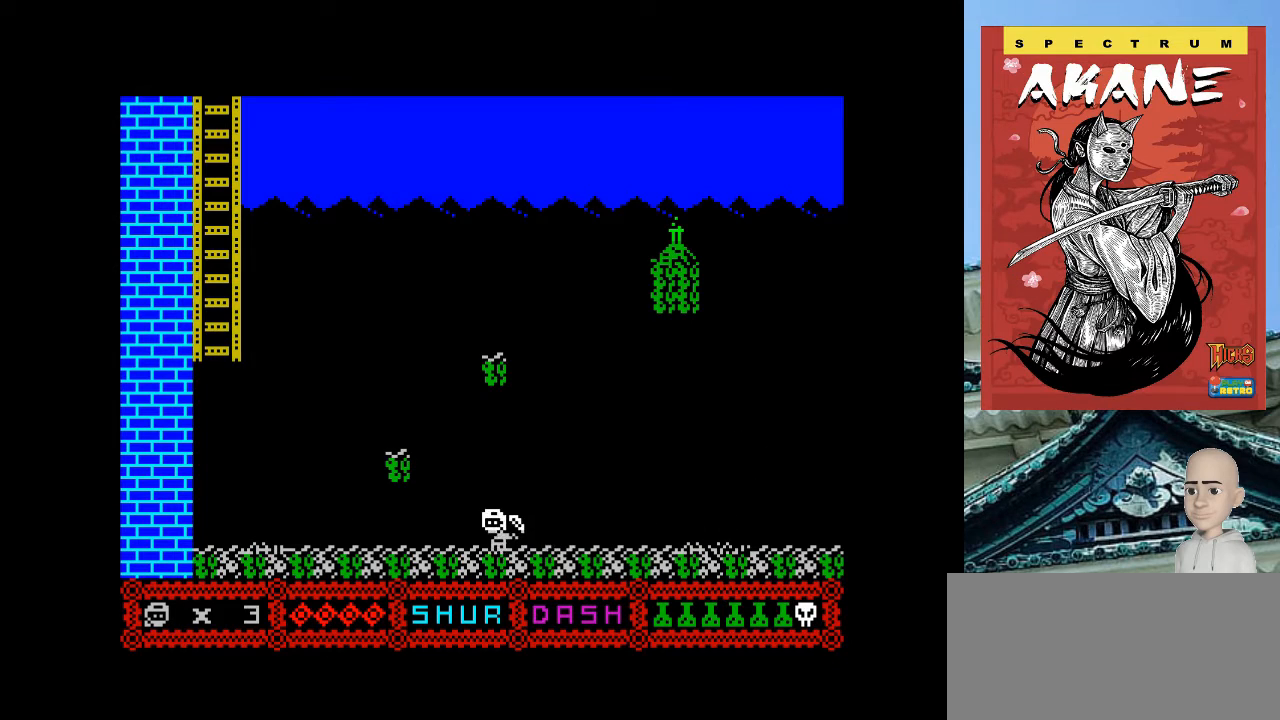
{"keys": ["o"], "events": [[120, "q", "down"], [320, "q", "up"]]}
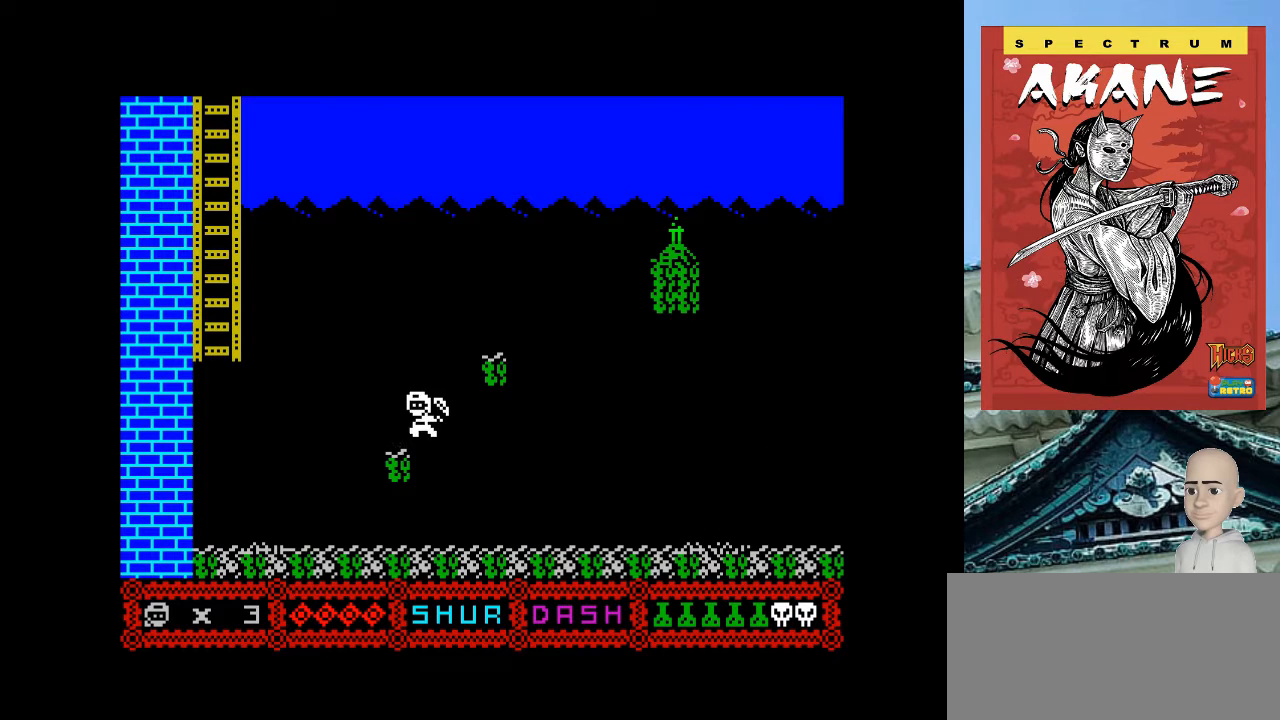
{"keys": ["p", "q"], "events": [[120, "o", "up"], [360, "p", "down"], [360, "q", "down"]]}
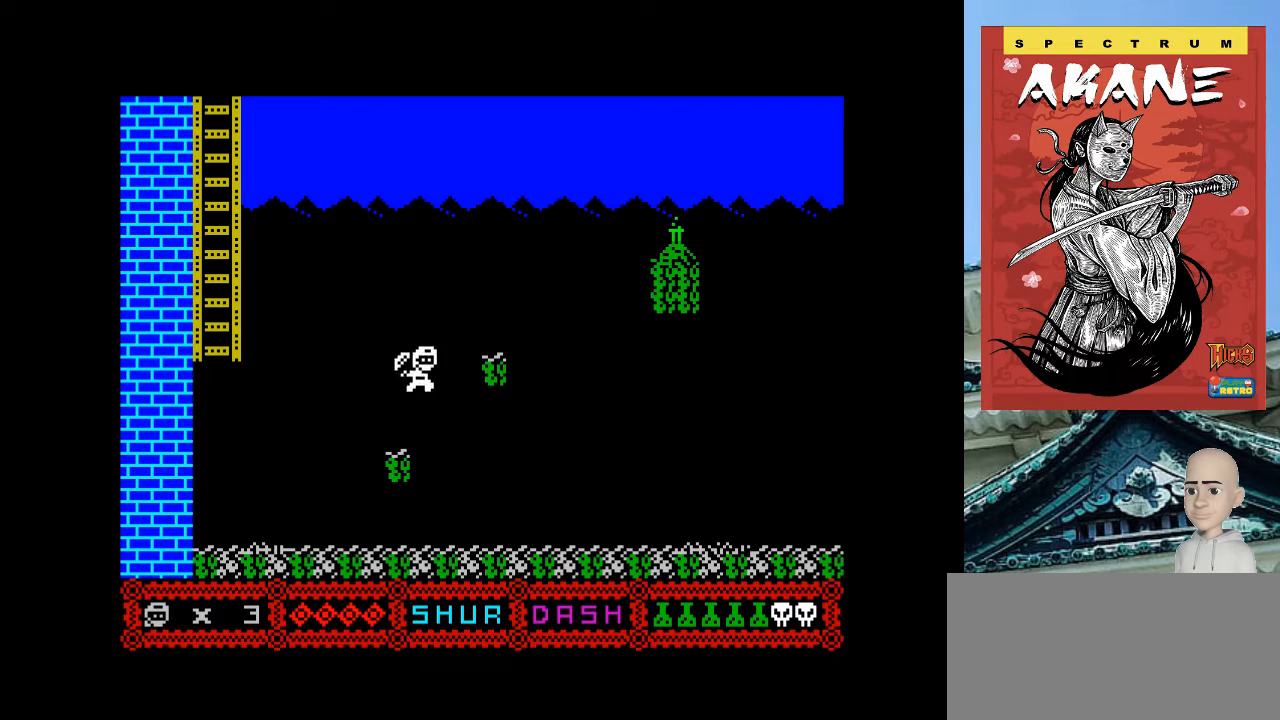
{"keys": ["p"], "events": [[60, "q", "up"]]}
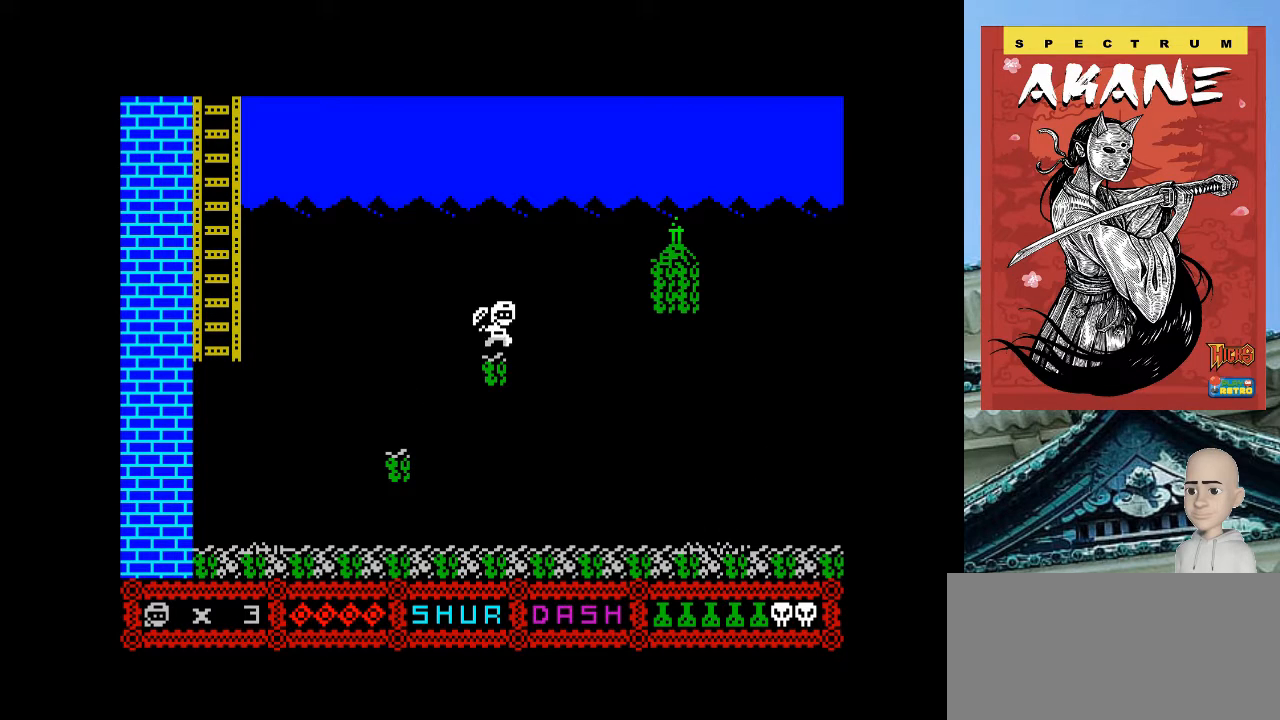
{"keys": ["p", "space"], "events": [[60, "q", "down"], [420, "q", "up"], [460, "space", "down"]]}
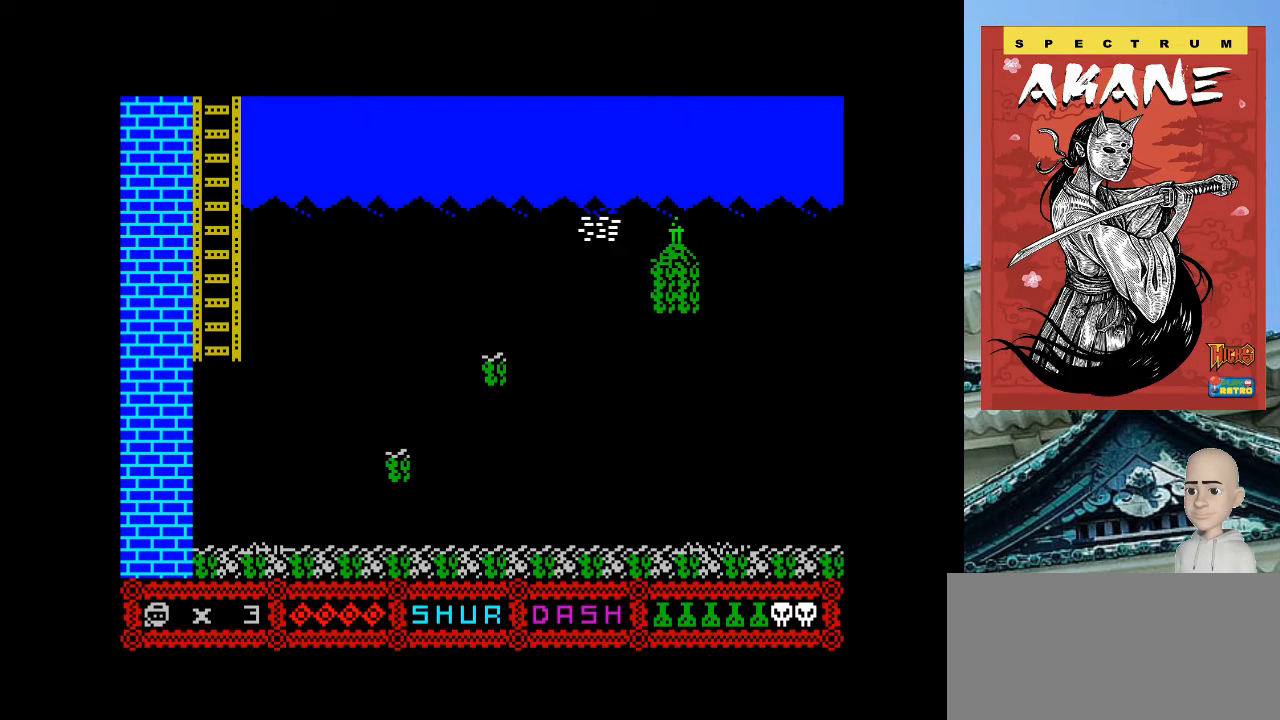
{"keys": ["o"], "events": [[100, "space", "up"], [120, "p", "up"], [160, "o", "down"]]}
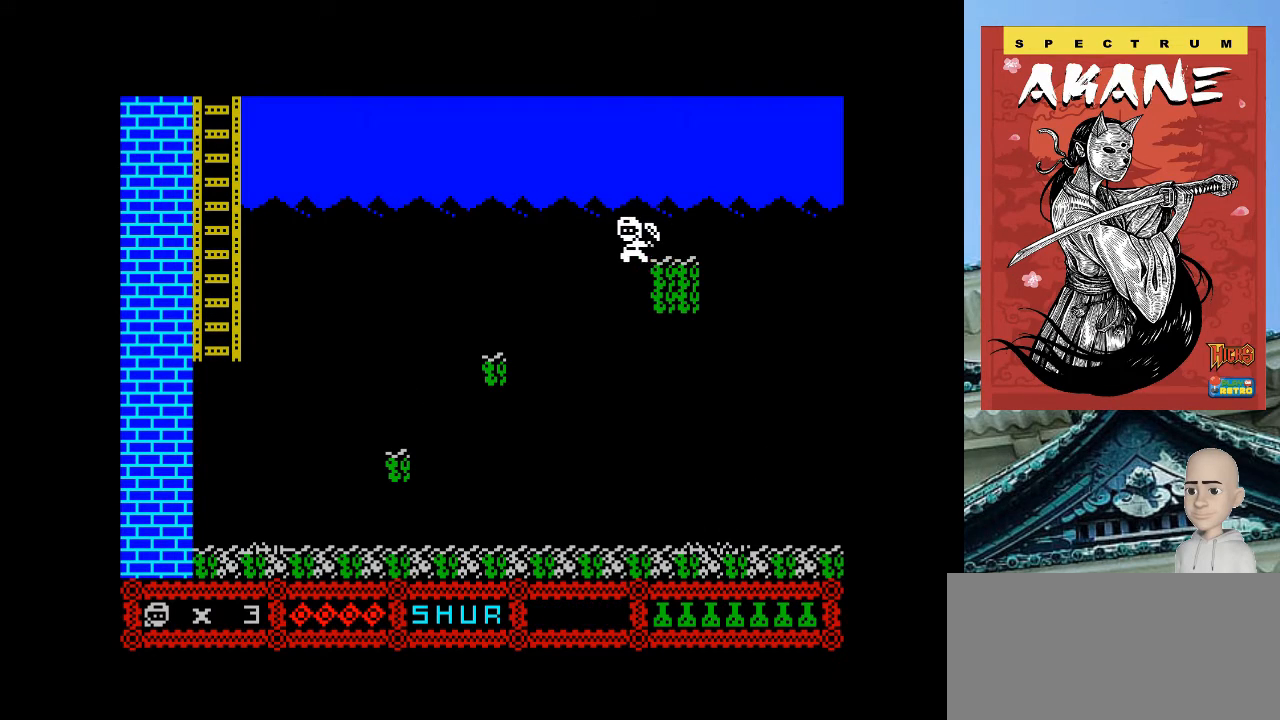
{"keys": ["o"], "events": []}
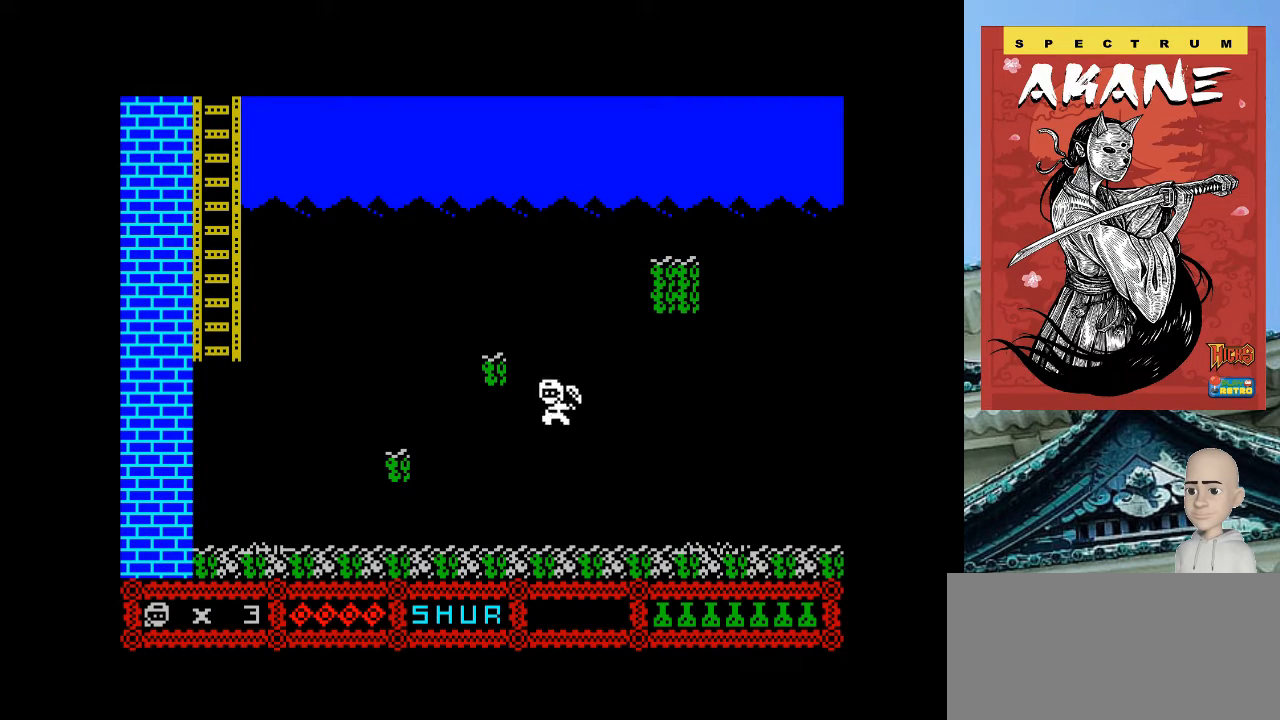
{"keys": ["o", "q"], "events": [[420, "q", "down"]]}